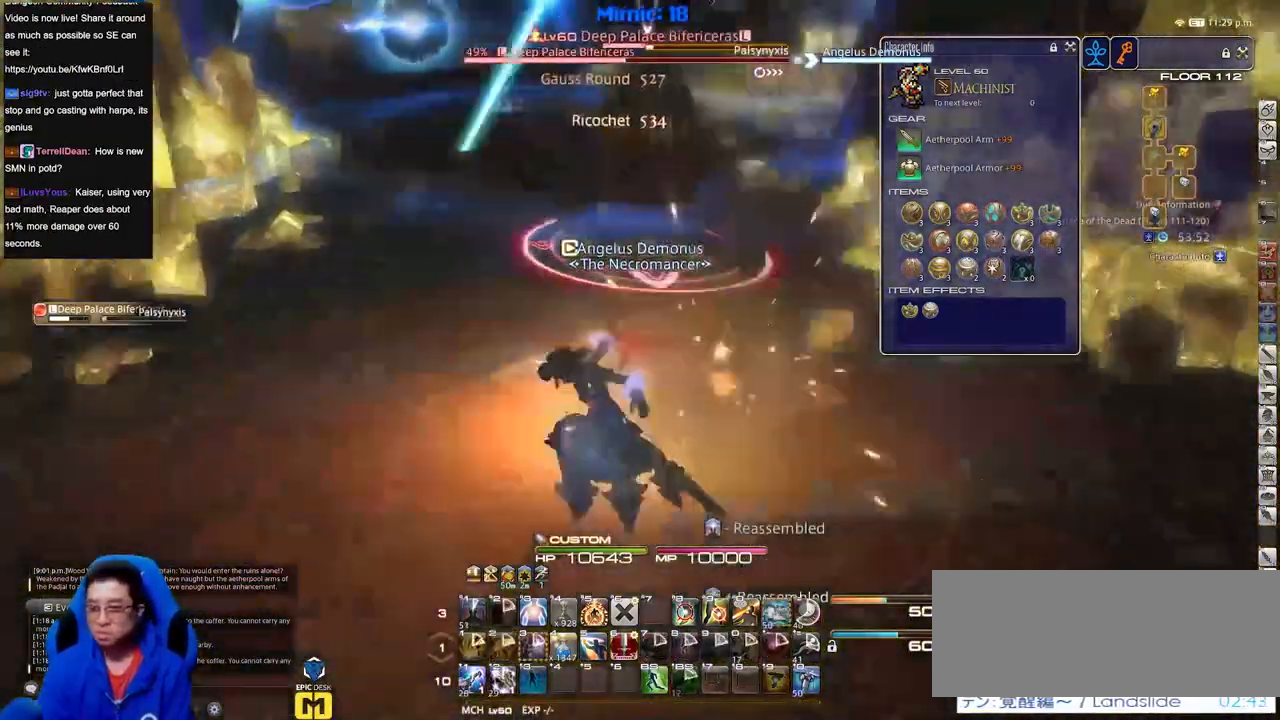
Gameplay with keyboard; each line is a JSON object with the keys held at the frame after it. "events" lists presses ("down") and releases ("up") of "a", "alt_l", "alt_r", "b", "c", "caps_lock", "ctrl_l", "ctrl_r", "d", "down", "e", "escape", "f", "f1", "f10", "f11", "f12", "f2", "f3", "f4", "f5", "f6", "f7", "f8", "f9", "g", "h", "i", "j", "k", "l", "left", "m", "n", "q", "r", "return", "right", "s", "shift", "space", "super", "t", "tab", "u", "up", "v", "w", "x", "y" and "z" between this image and that frame as [ms after this image, input, new state], when the widget could be followed in between. No other keys are recorded. Mouse input is not recorded. Not read: o p.
{"keys": ["a"], "events": [[201, "return", "down"], [301, "a", "down"], [351, "return", "up"], [351, "s", "up"]]}
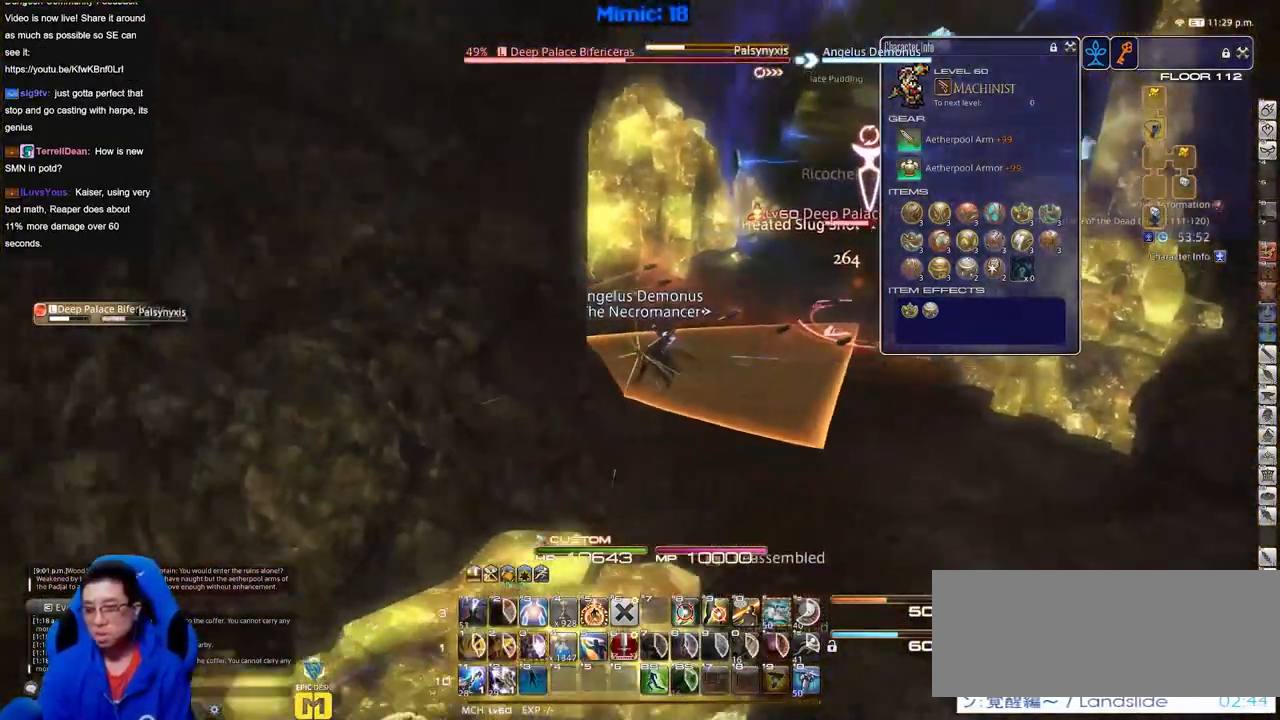
{"keys": ["s"], "events": [[133, "s", "down"], [233, "a", "up"]]}
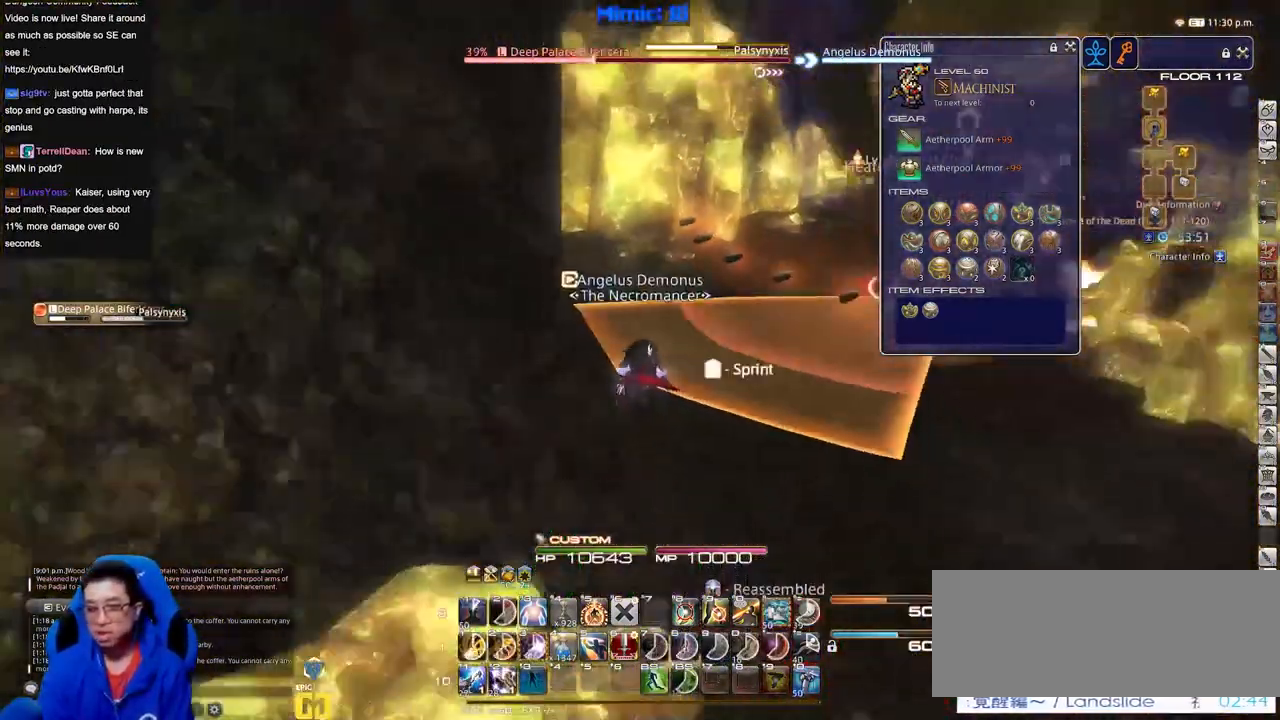
{"keys": ["d", "s"], "events": [[50, "d", "down"]]}
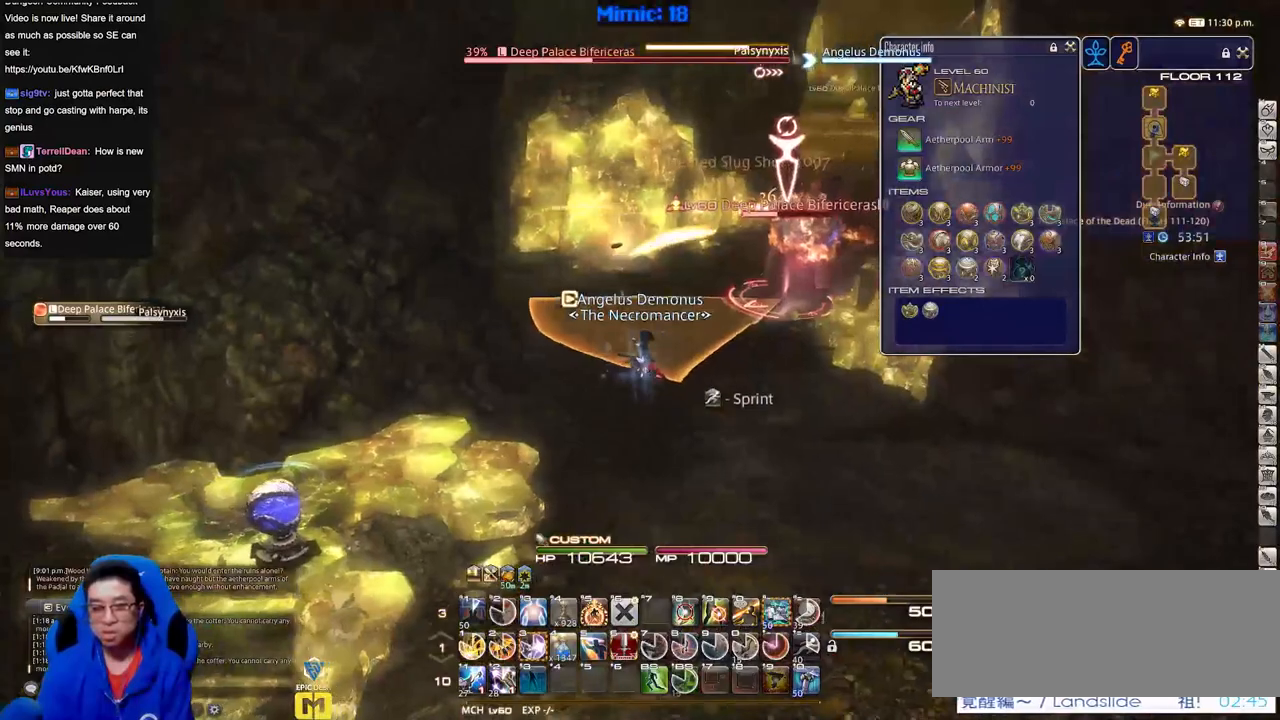
{"keys": [], "events": [[267, "d", "up"], [300, "s", "up"]]}
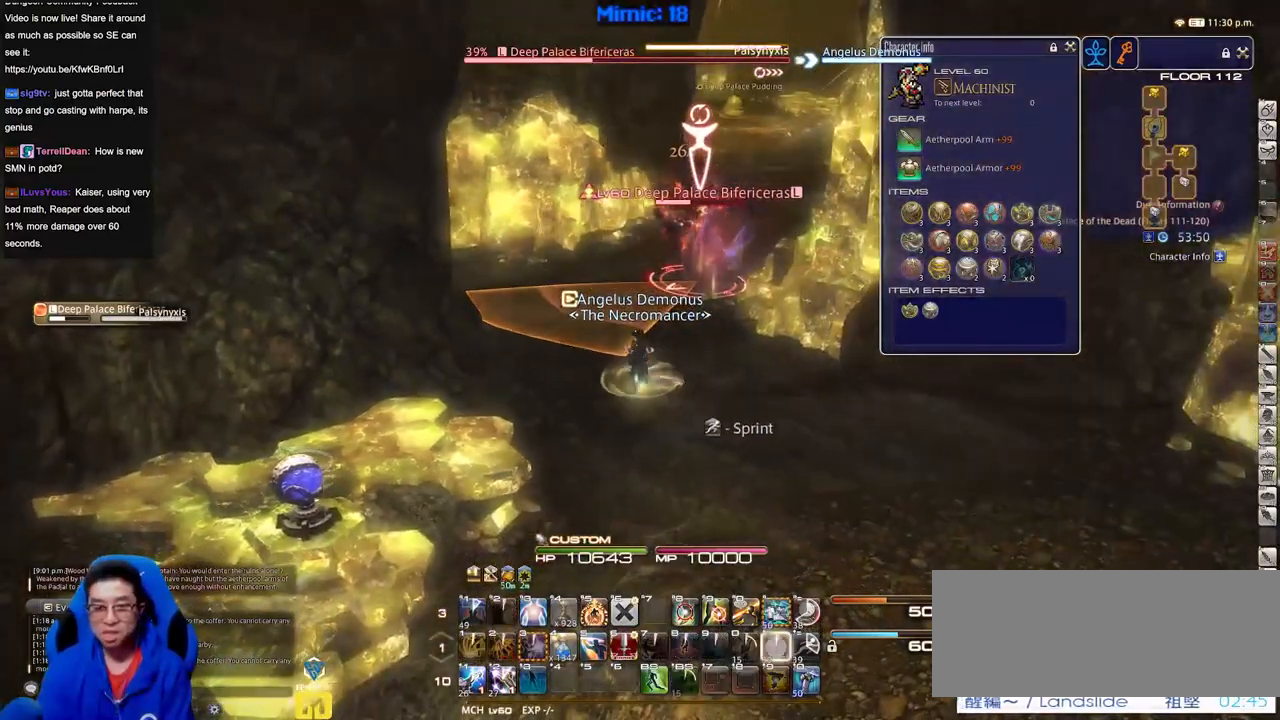
{"keys": ["w"], "events": [[367, "w", "down"]]}
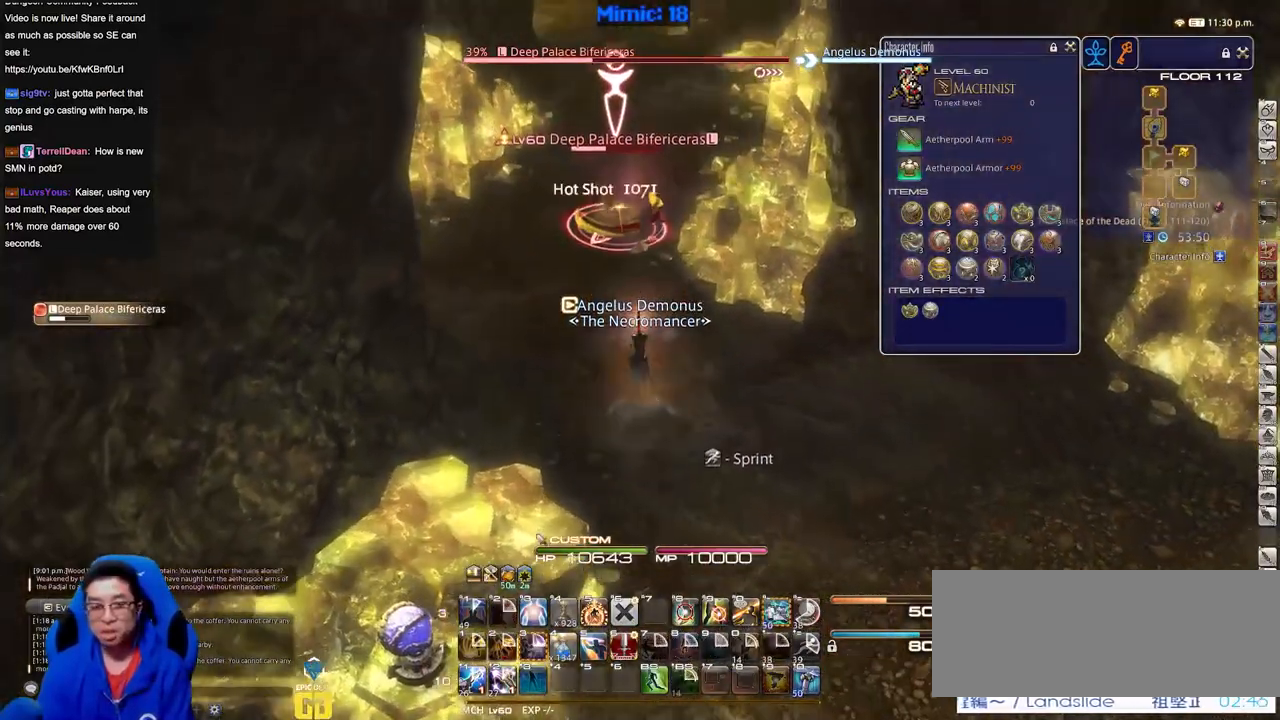
{"keys": ["w"], "events": []}
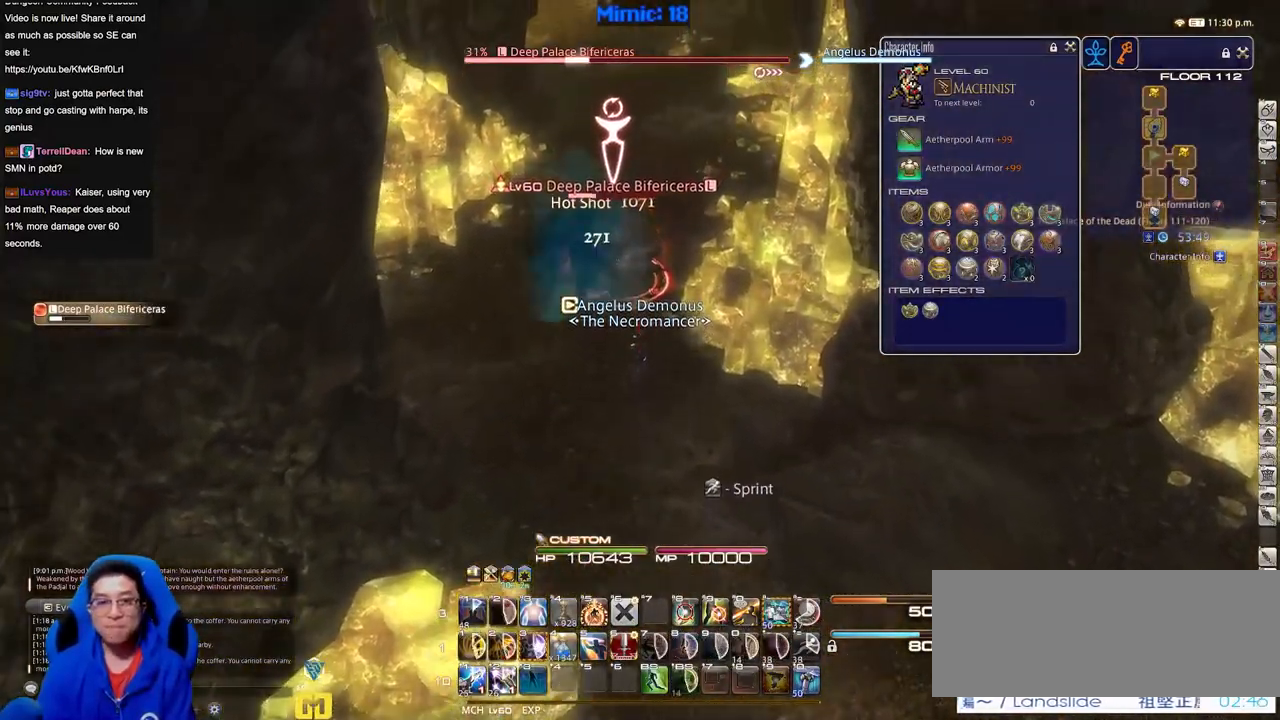
{"keys": ["w"], "events": []}
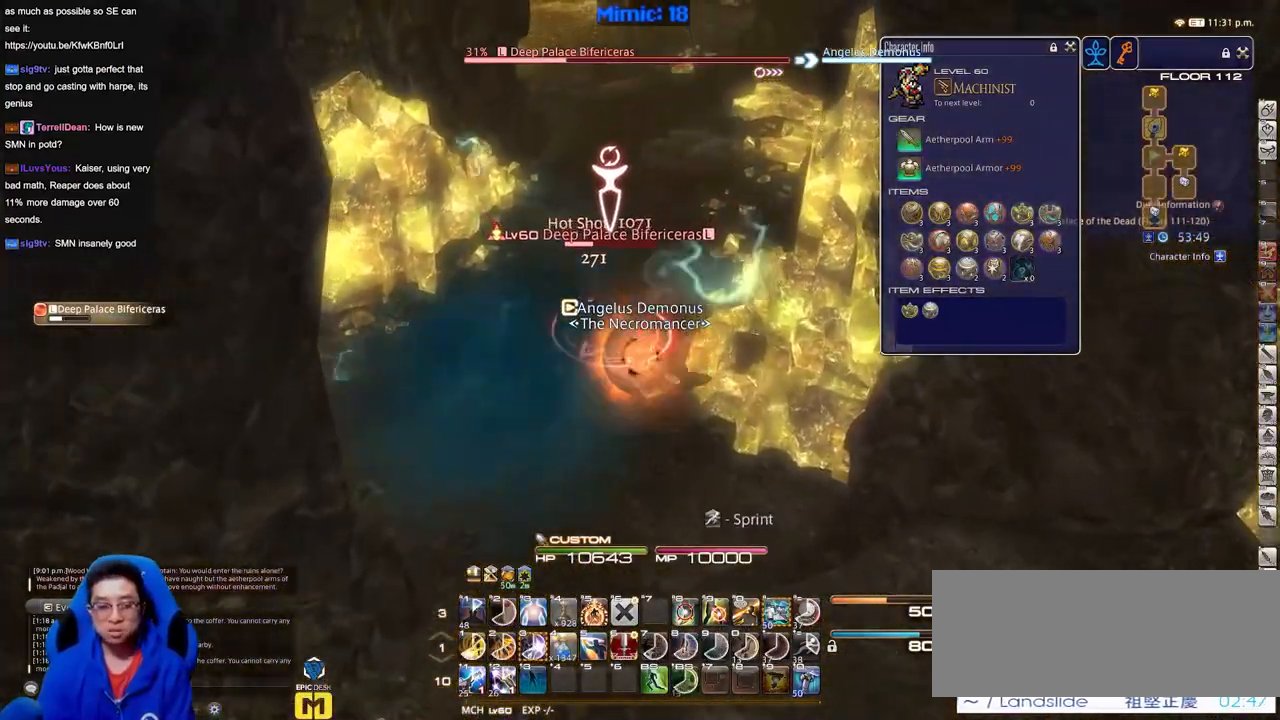
{"keys": ["w"], "events": []}
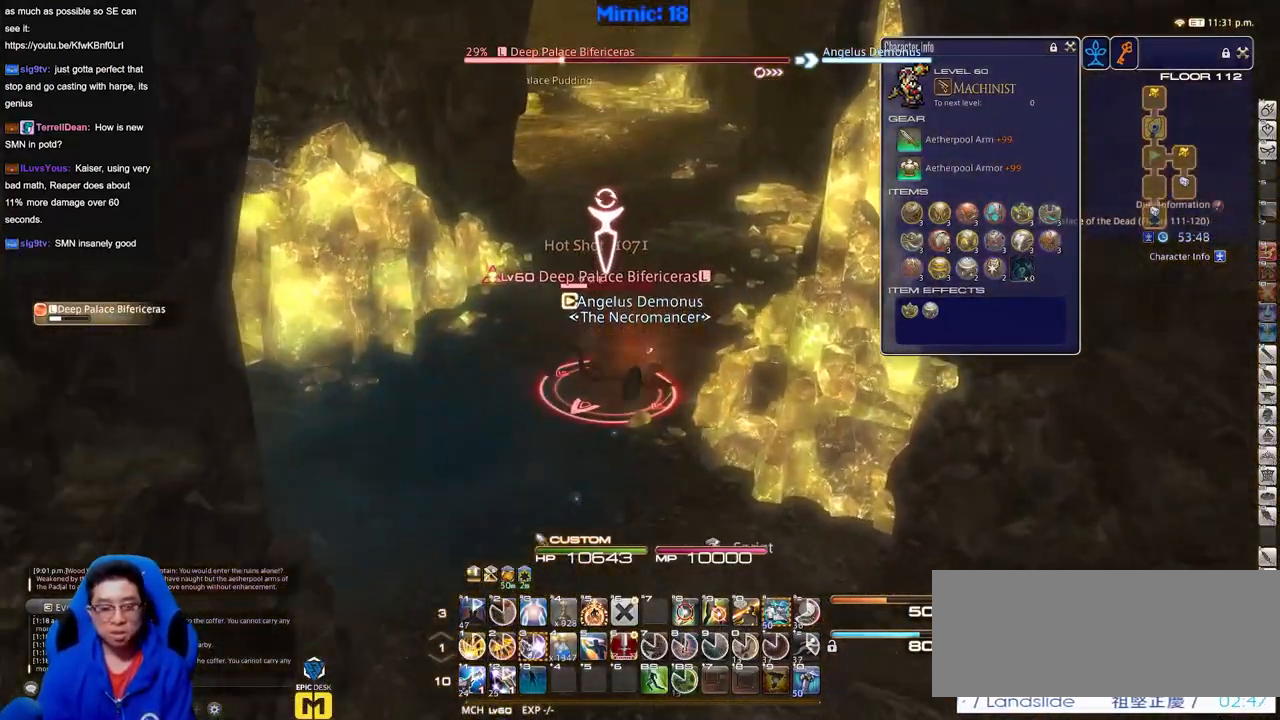
{"keys": ["w"], "events": [[334, "a", "down"], [484, "a", "up"]]}
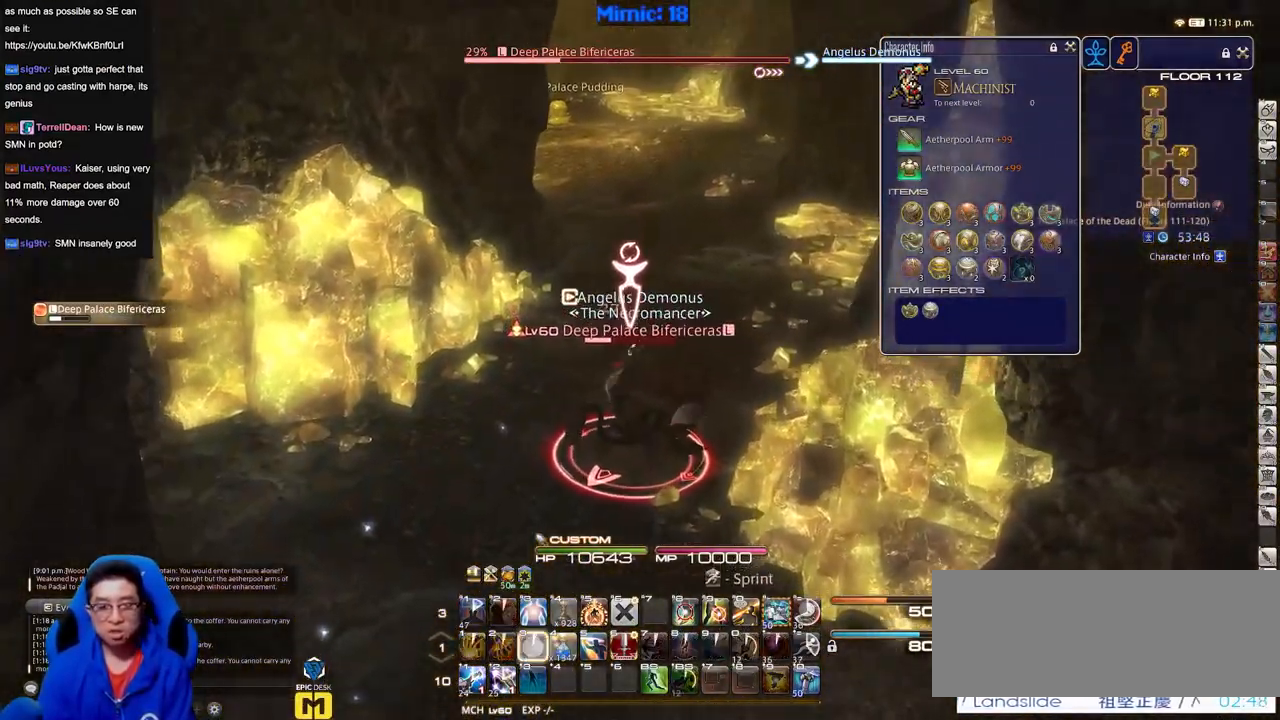
{"keys": ["w"], "events": []}
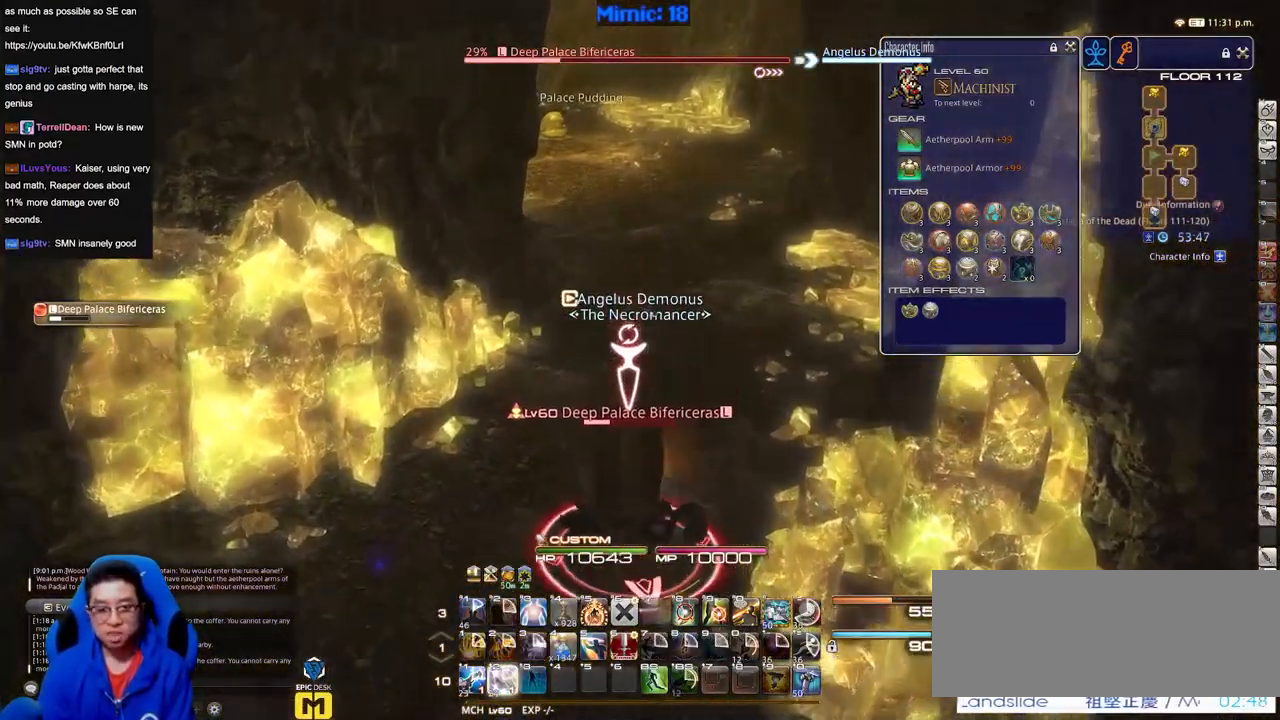
{"keys": ["d", "w"], "events": [[234, "d", "down"], [284, "space", "down"], [367, "space", "up"]]}
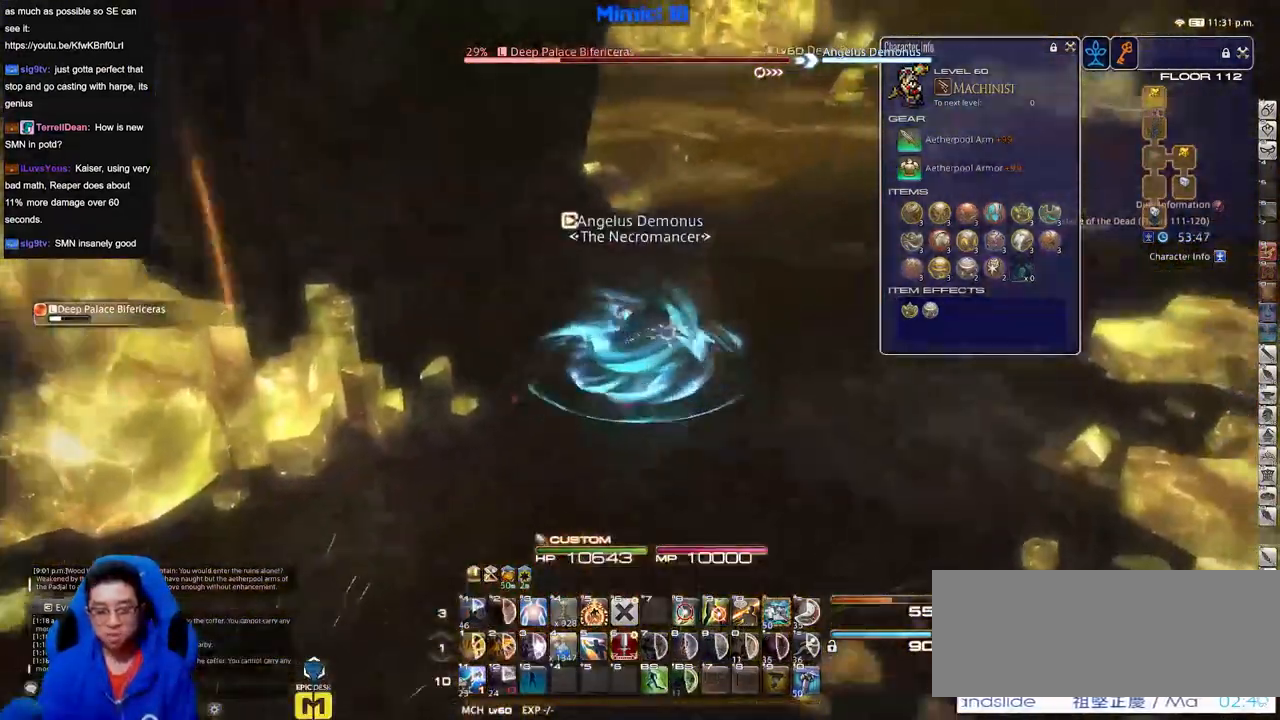
{"keys": ["d", "w"], "events": []}
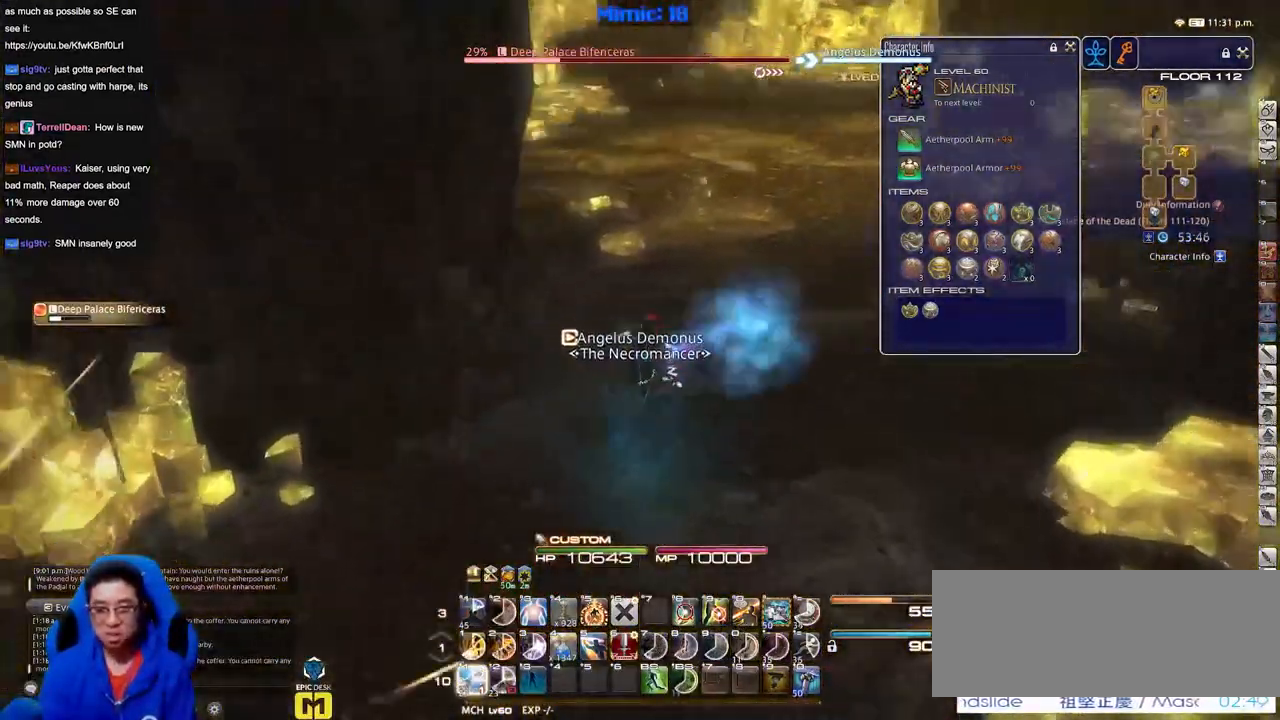
{"keys": ["d", "w"], "events": []}
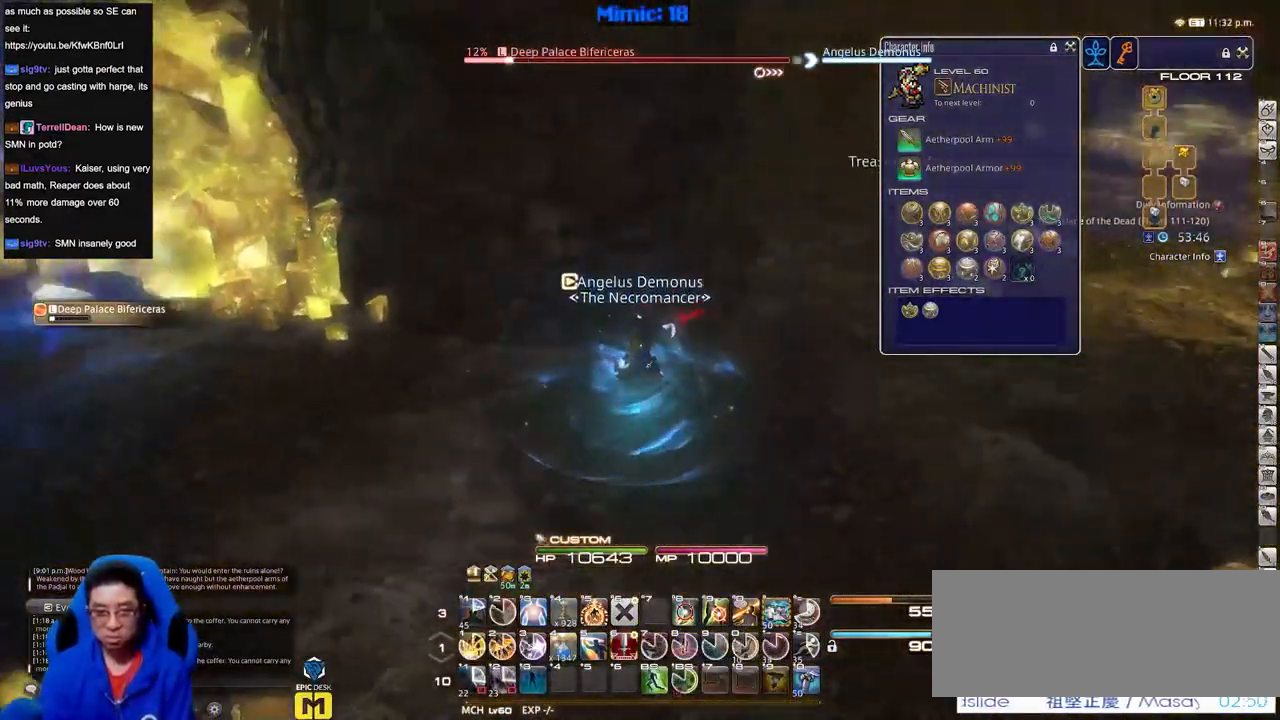
{"keys": ["a", "w"], "events": [[150, "d", "up"], [150, "w", "up"], [250, "a", "down"], [334, "w", "down"]]}
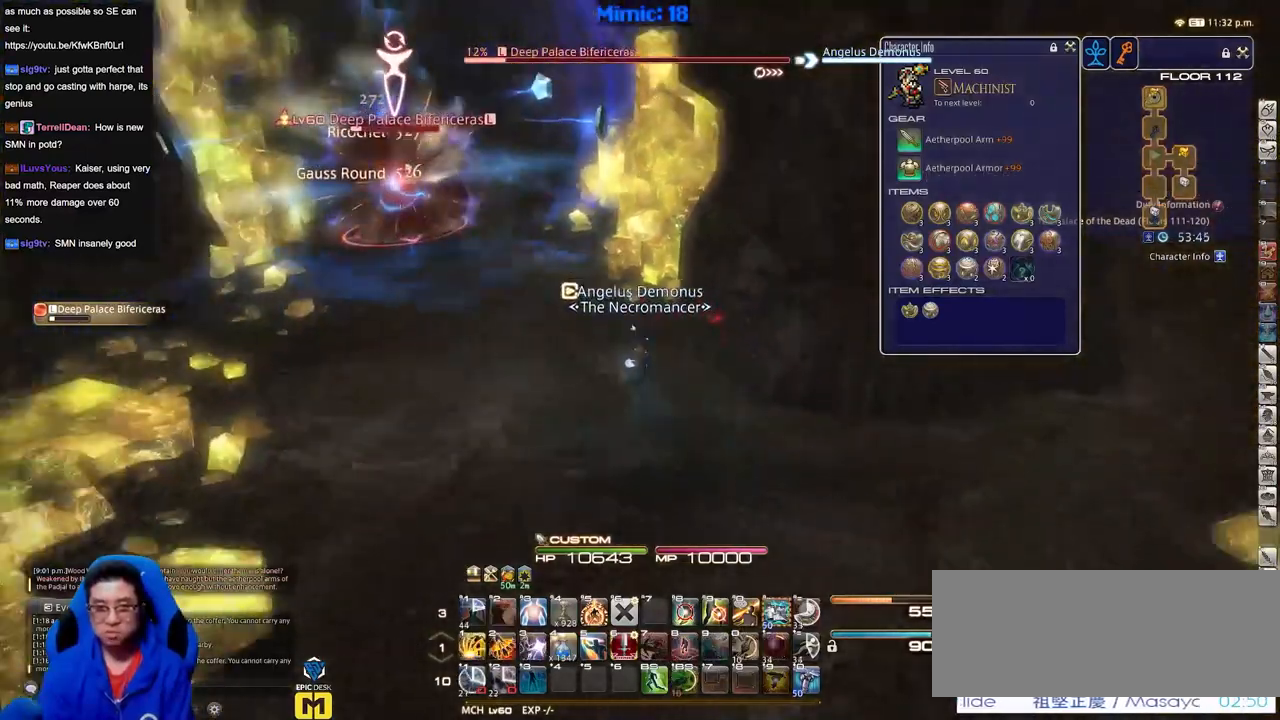
{"keys": ["w"], "events": [[267, "a", "up"]]}
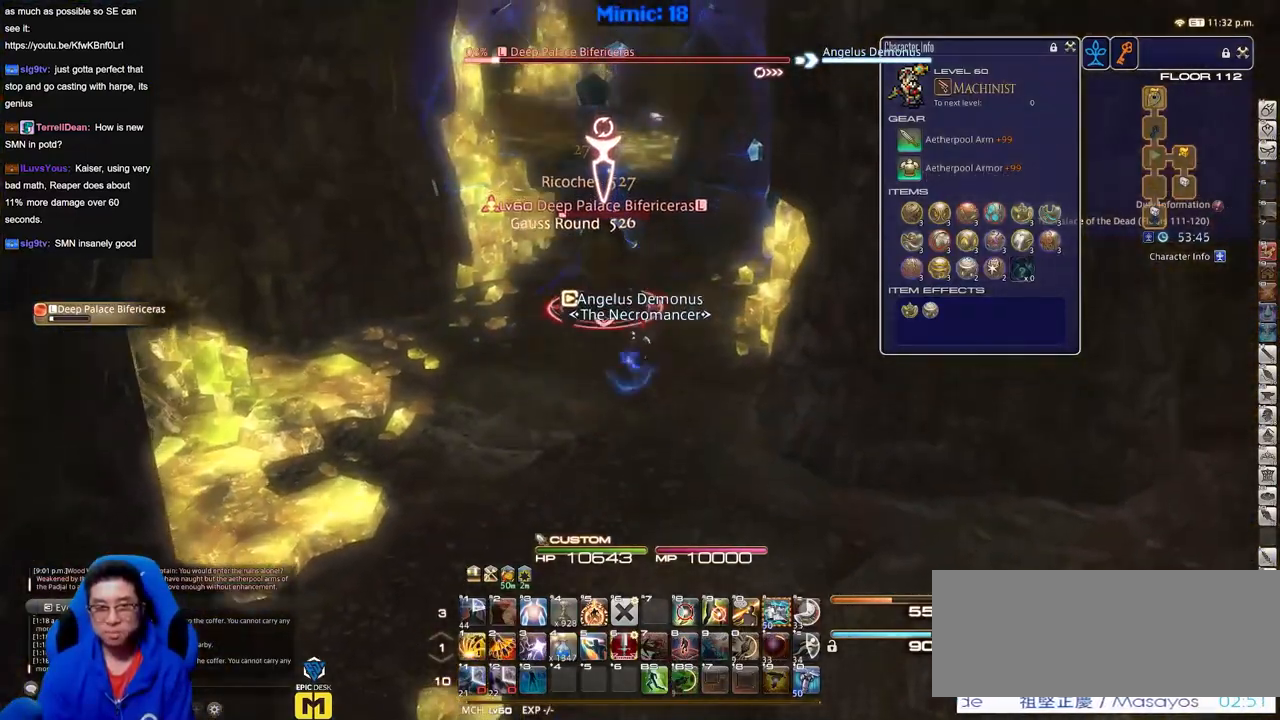
{"keys": ["w"], "events": [[217, "a", "down"], [301, "a", "up"]]}
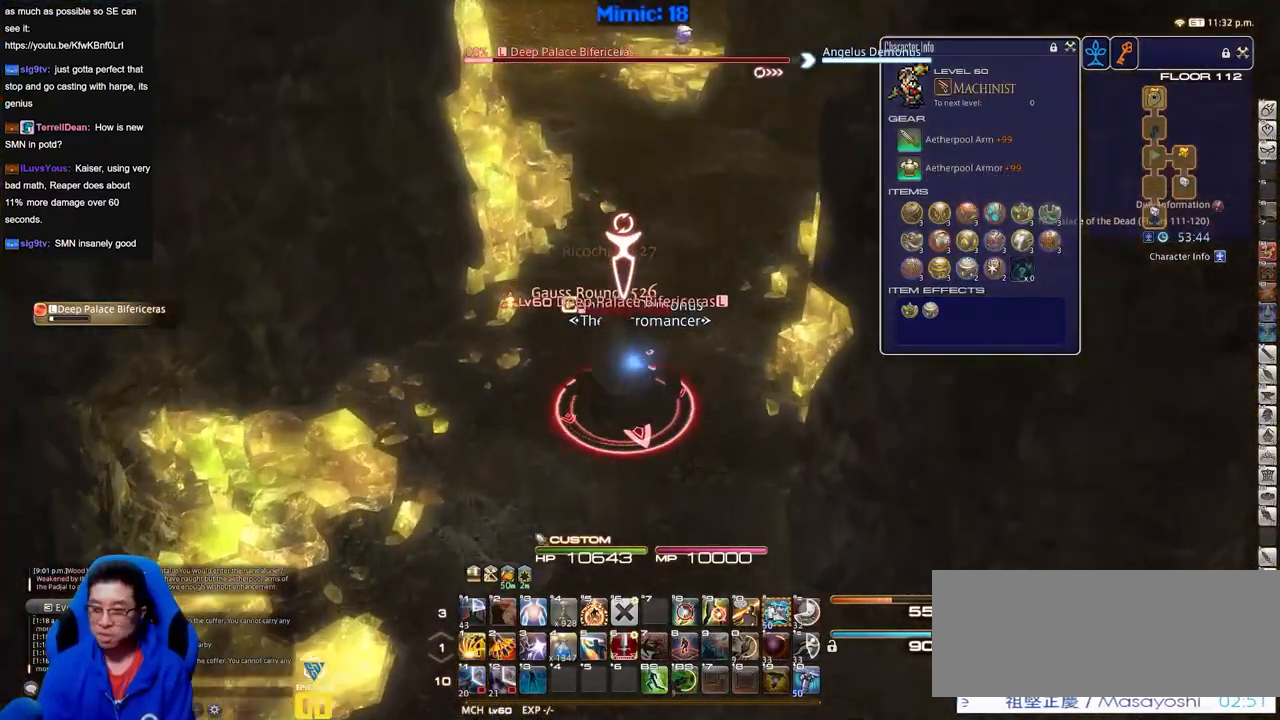
{"keys": ["w"], "events": []}
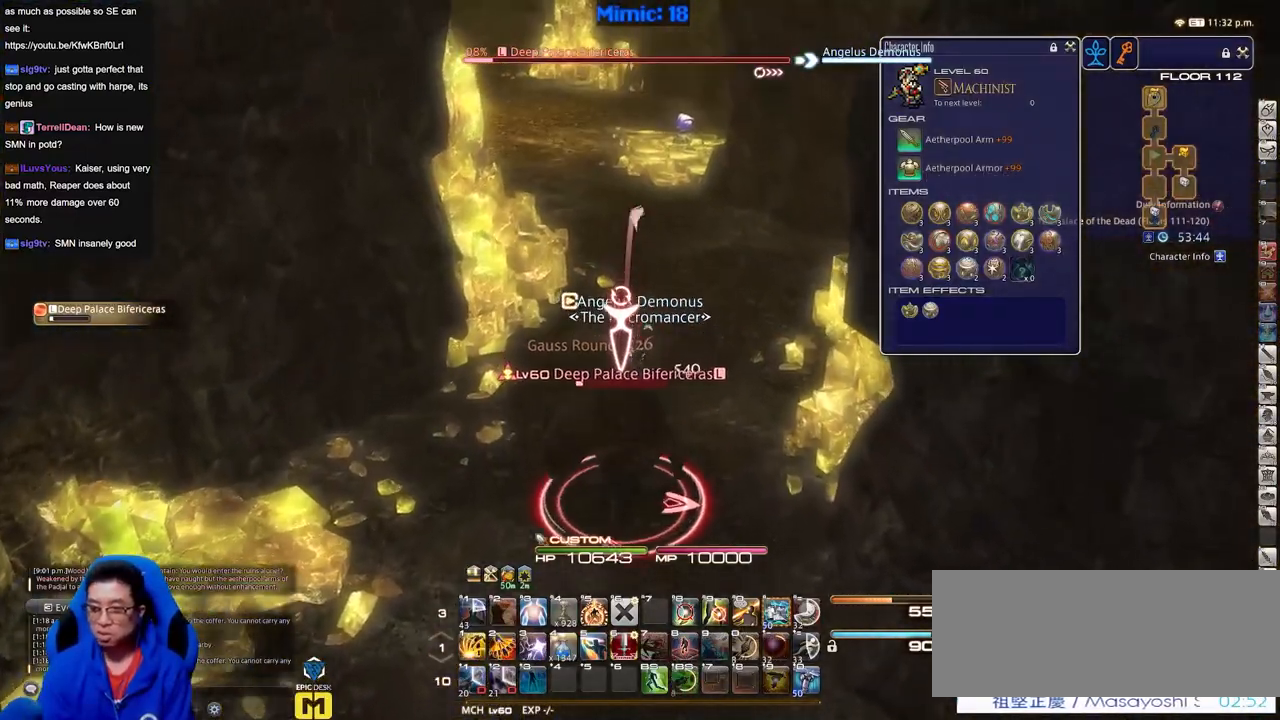
{"keys": ["w"], "events": []}
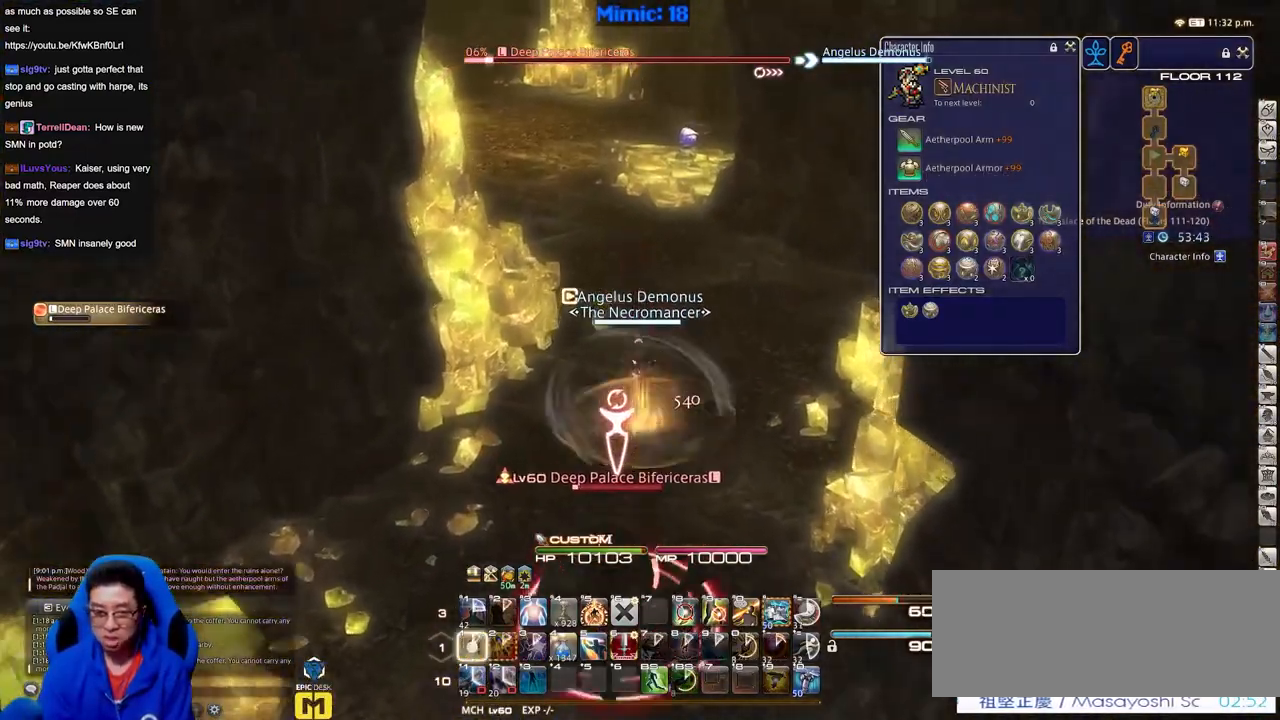
{"keys": ["w"], "events": []}
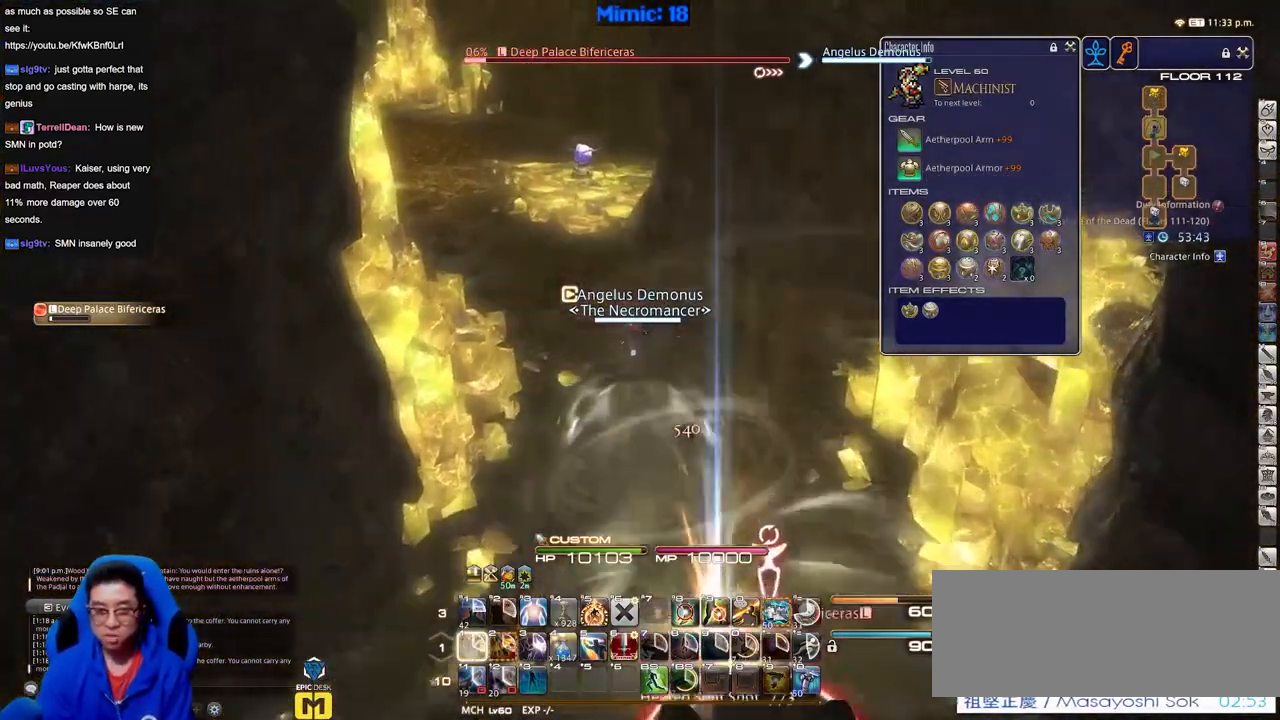
{"keys": ["w"], "events": [[134, "a", "down"], [284, "a", "up"]]}
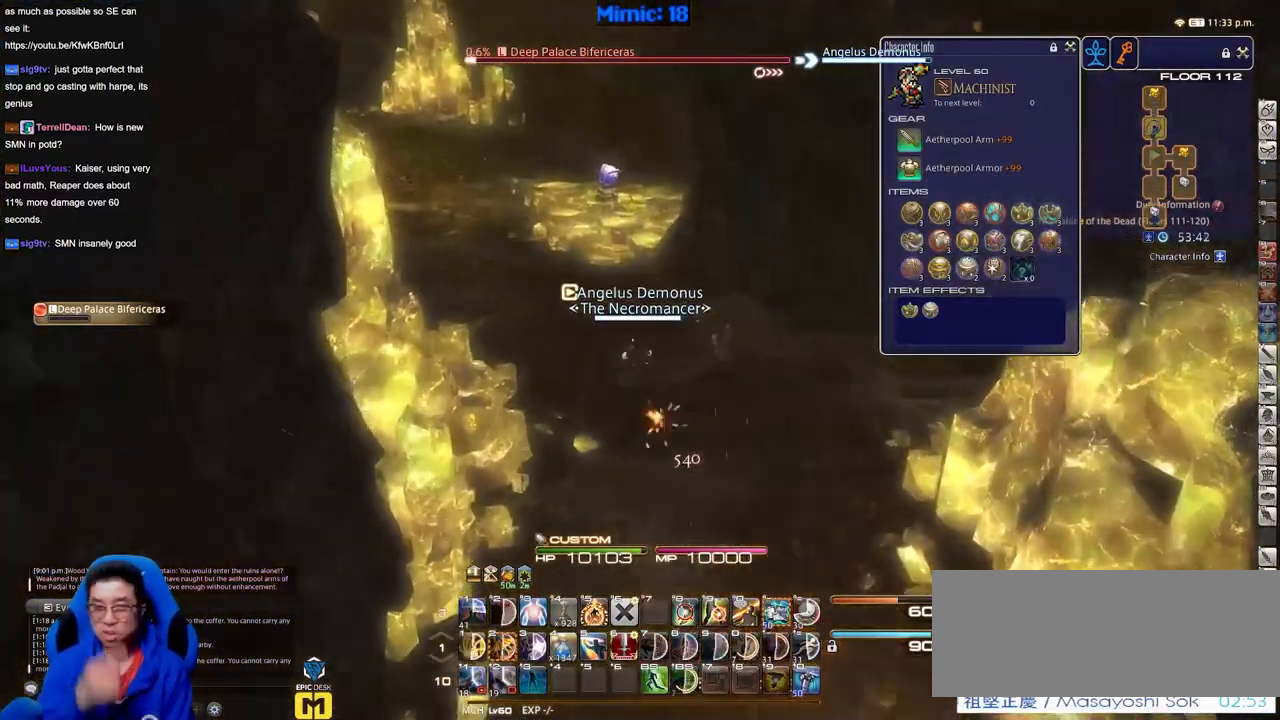
{"keys": ["w"], "events": [[100, "a", "down"], [200, "a", "up"]]}
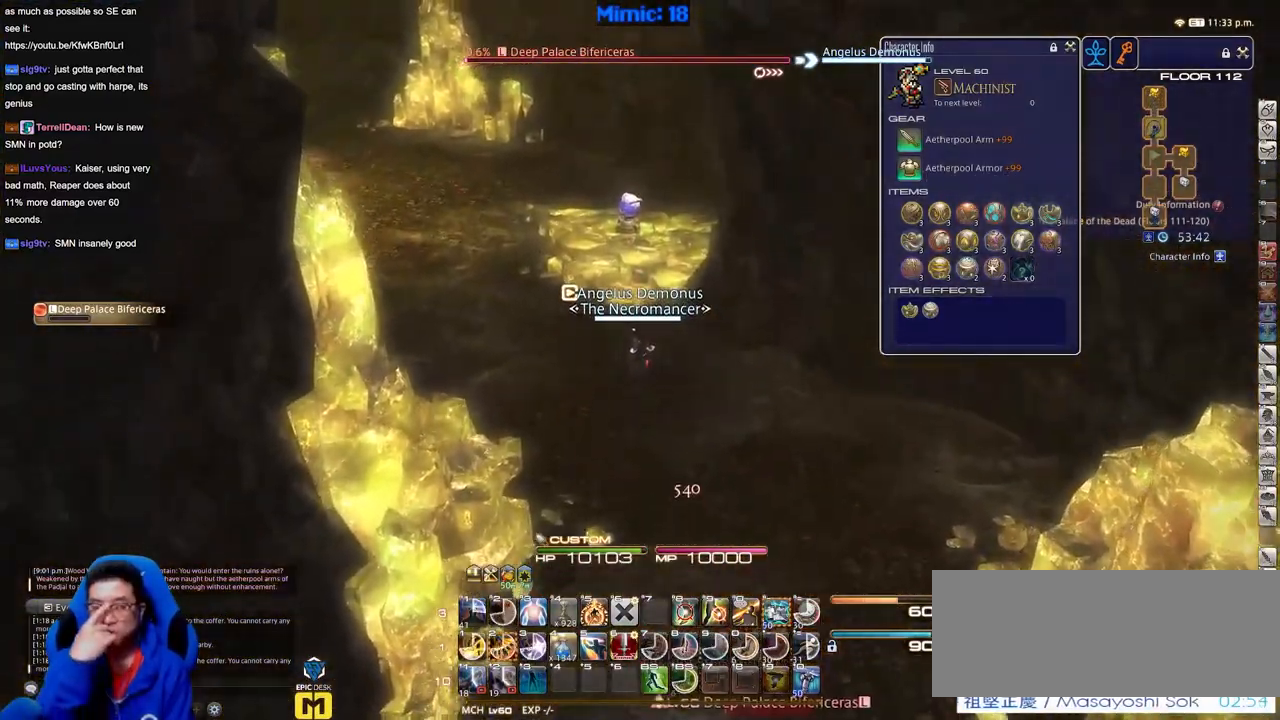
{"keys": [], "events": [[301, "w", "up"]]}
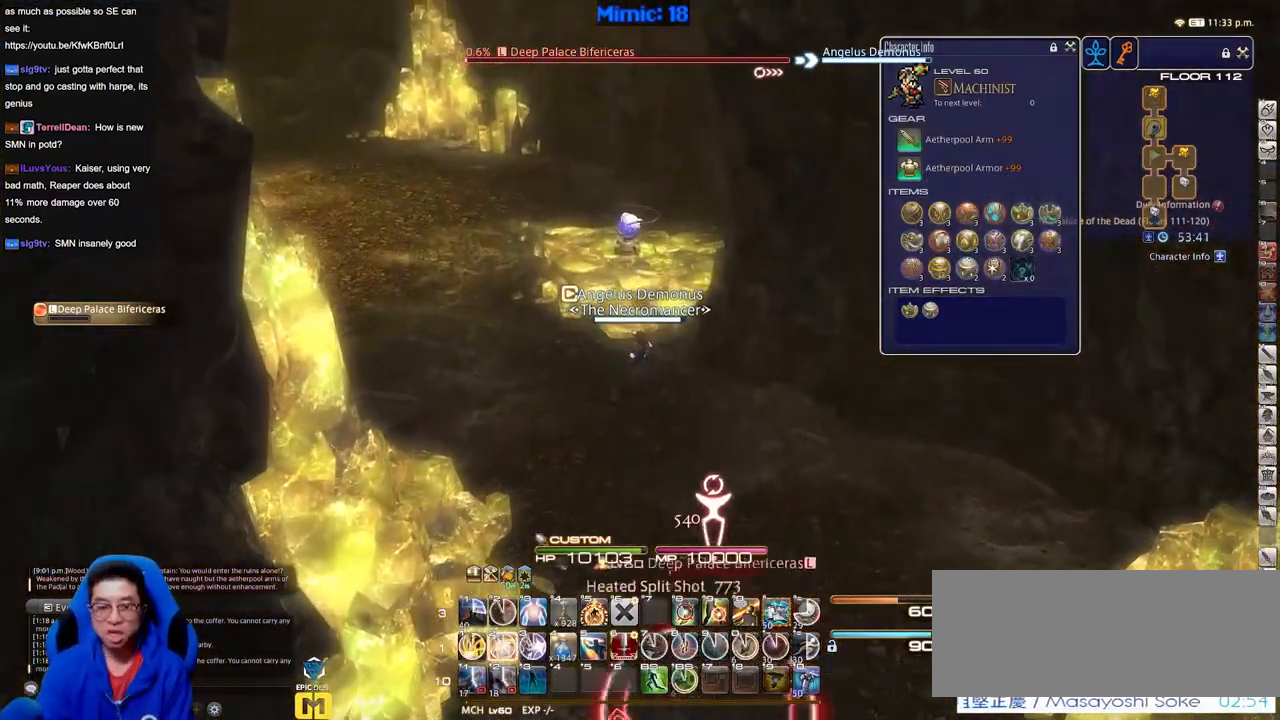
{"keys": [], "events": []}
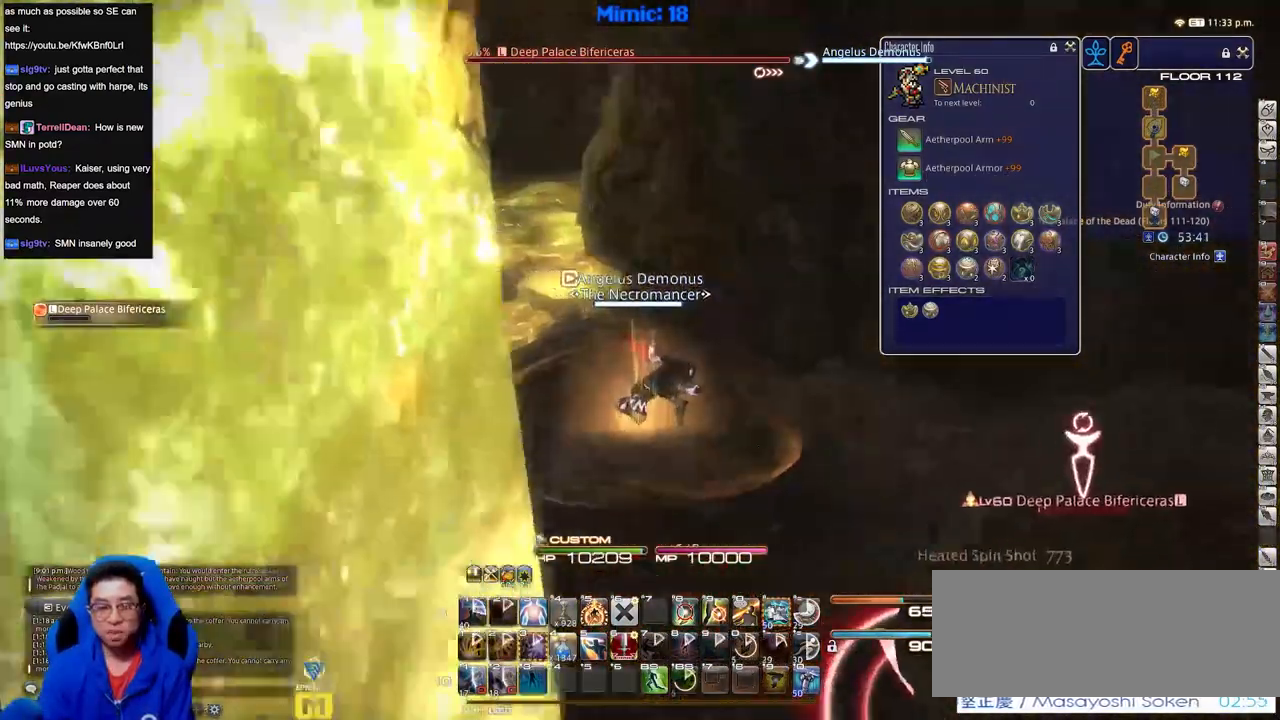
{"keys": []}
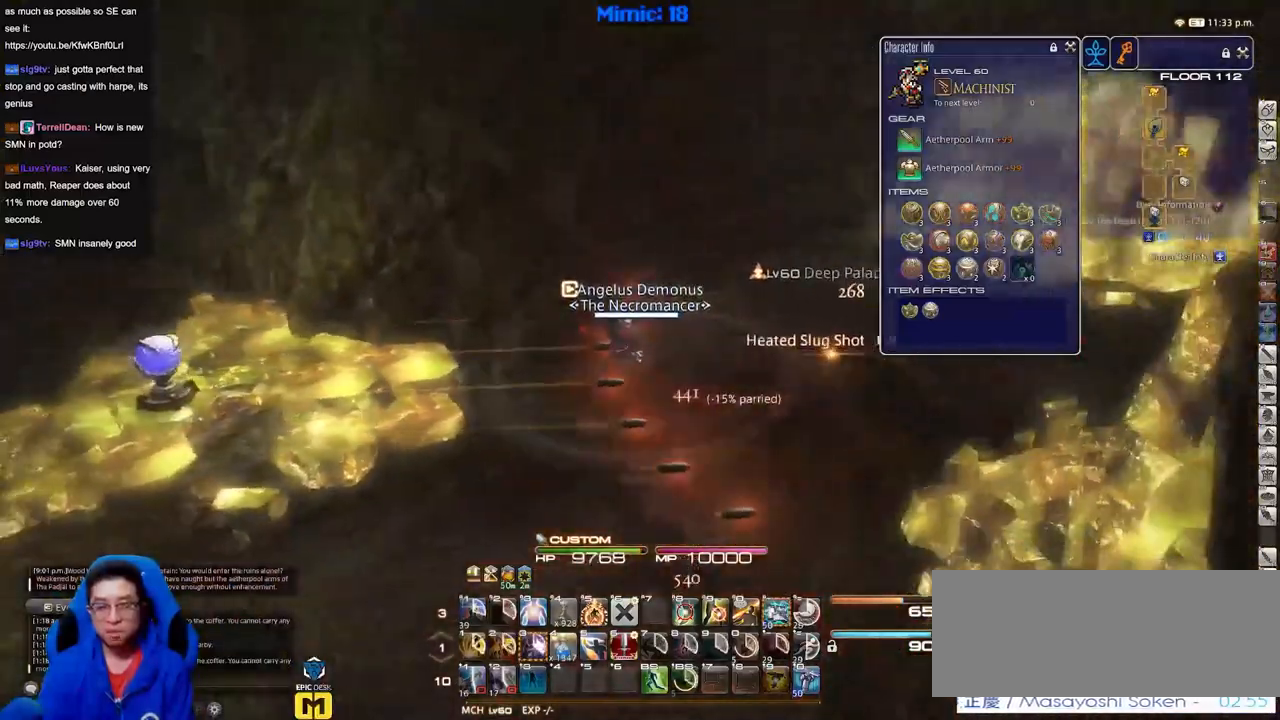
{"keys": ["d", "w"], "events": [[16, "s", "down"], [116, "d", "down"], [217, "s", "up"], [484, "w", "down"]]}
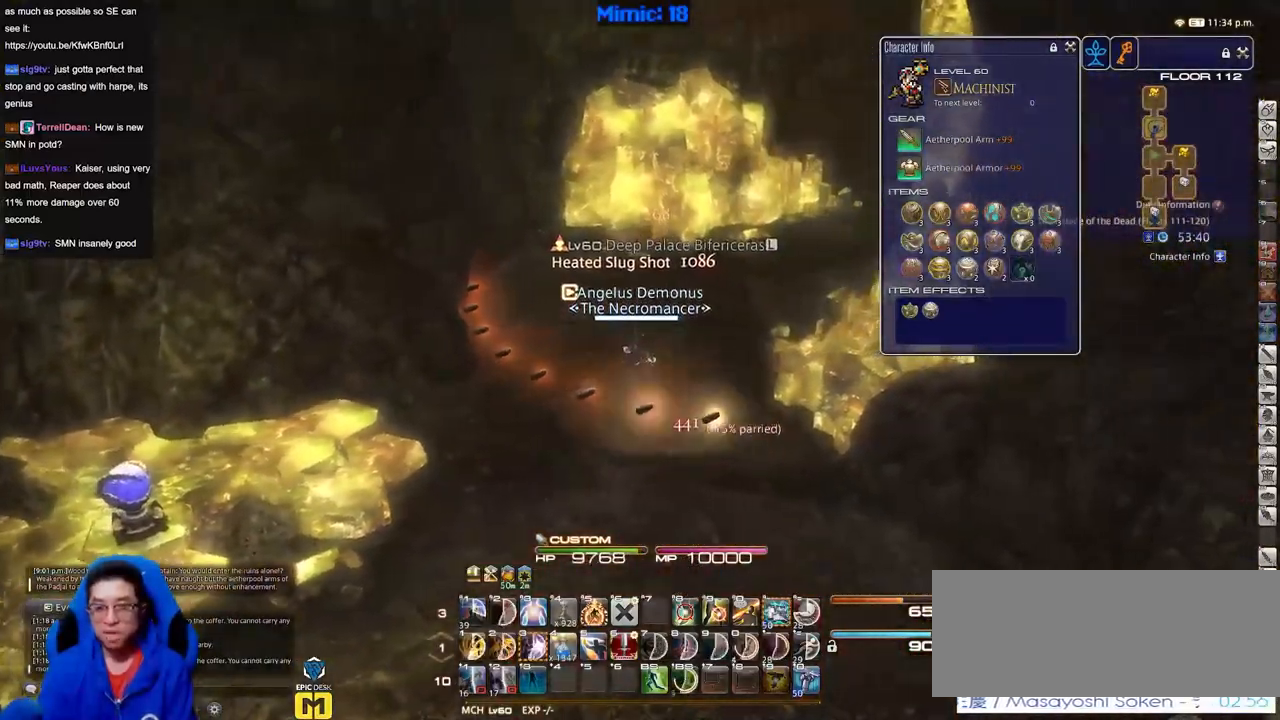
{"keys": ["d", "w"], "events": []}